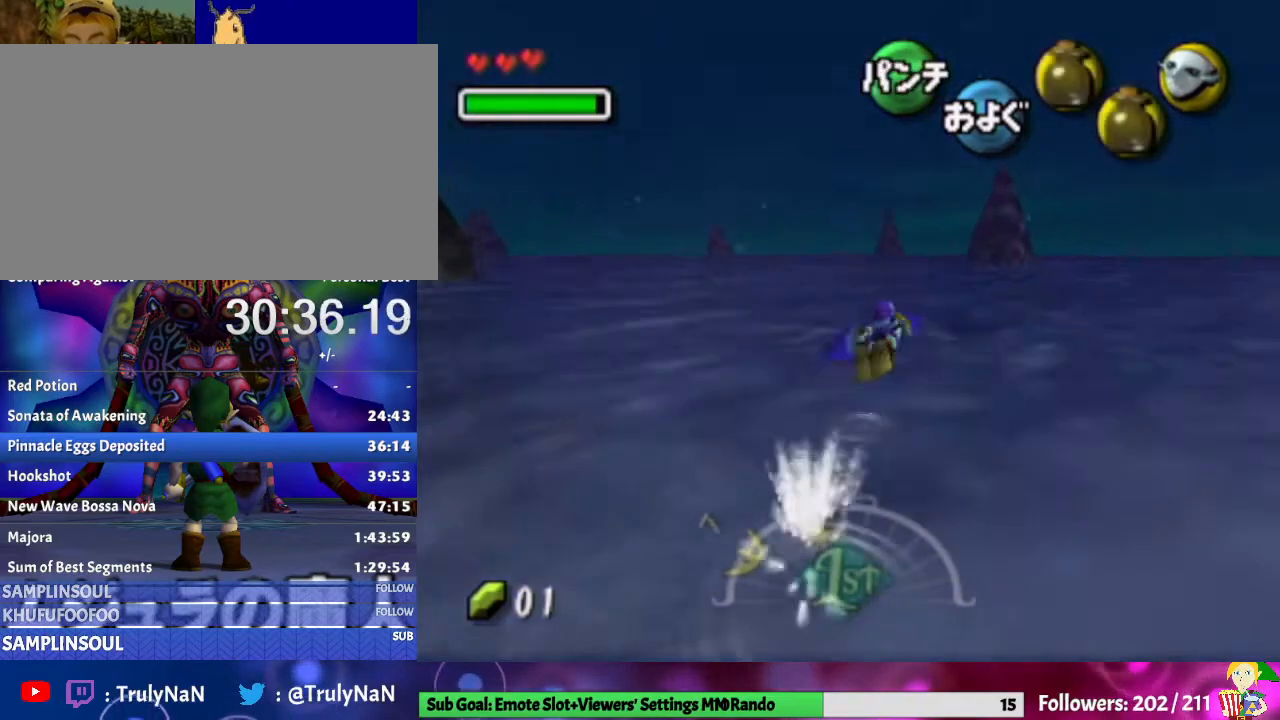
Gameplay with a controller (Nintendo layout); each line is a JSON object with the inputs held at the frame after it. "events" lists button and stick changes between this image and that frame as [ms after this image, input, new state], when the widget could be followed in between. Not read: L3 R1 R3.
{"buttons": ["A"], "left_stick": "down", "right_stick": "center", "events": [[333, "left_stick", "down"]]}
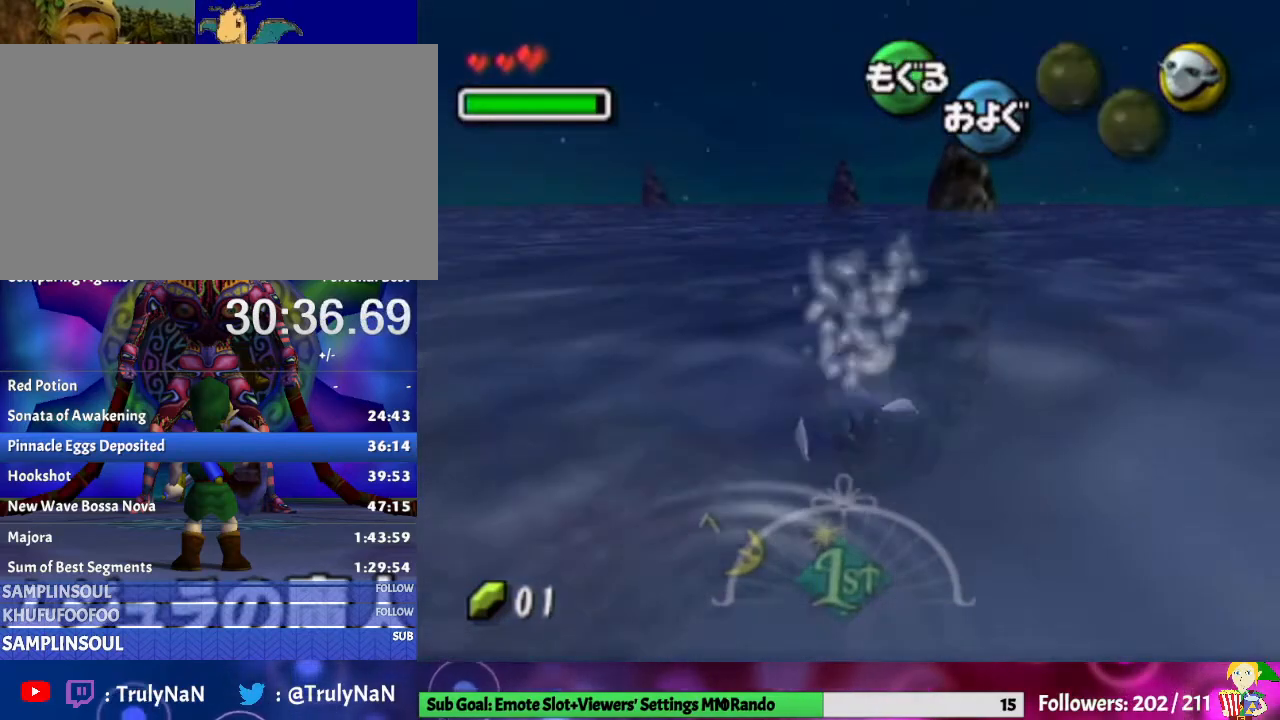
{"buttons": ["A"], "left_stick": "center", "right_stick": "center", "events": [[267, "left_stick", "center"]]}
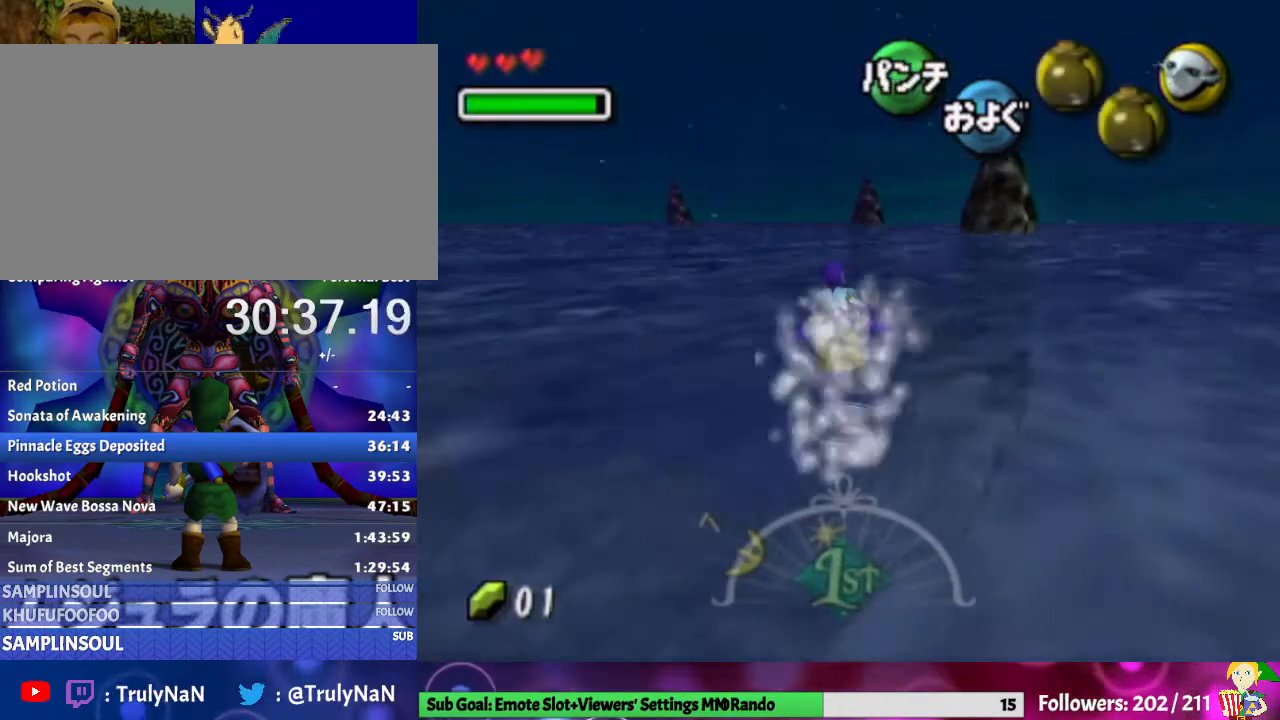
{"buttons": ["A"], "left_stick": "down-left", "right_stick": "center", "events": [[167, "left_stick", "up-left"], [467, "left_stick", "down-left"]]}
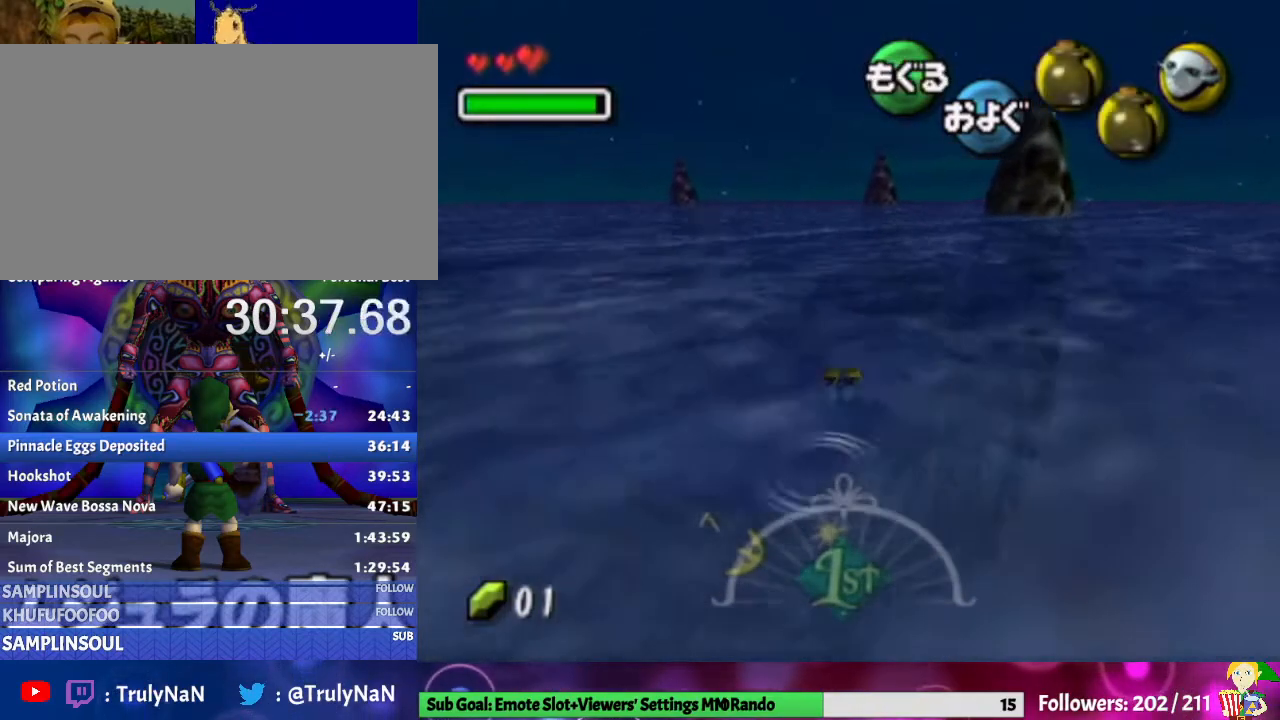
{"buttons": ["A"], "left_stick": "down", "right_stick": "center", "events": [[100, "left_stick", "down"]]}
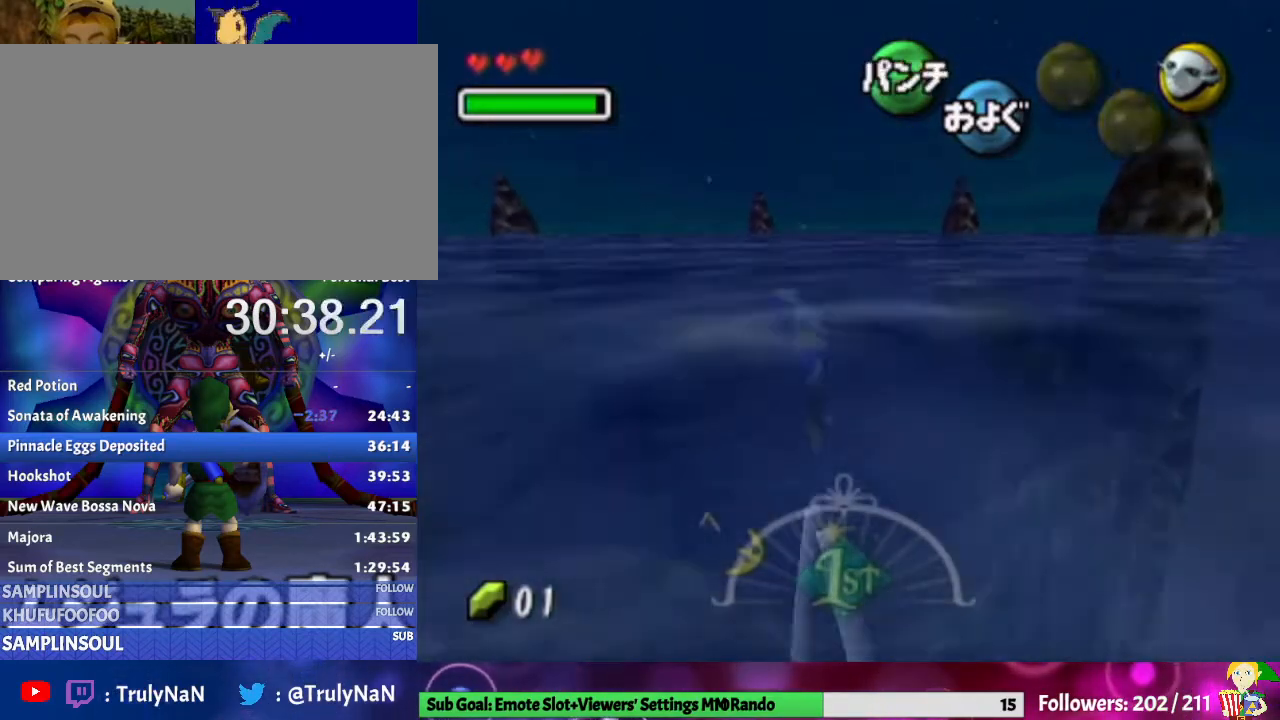
{"buttons": ["A"], "left_stick": "up", "right_stick": "center", "events": [[33, "left_stick", "center"], [367, "left_stick", "up"]]}
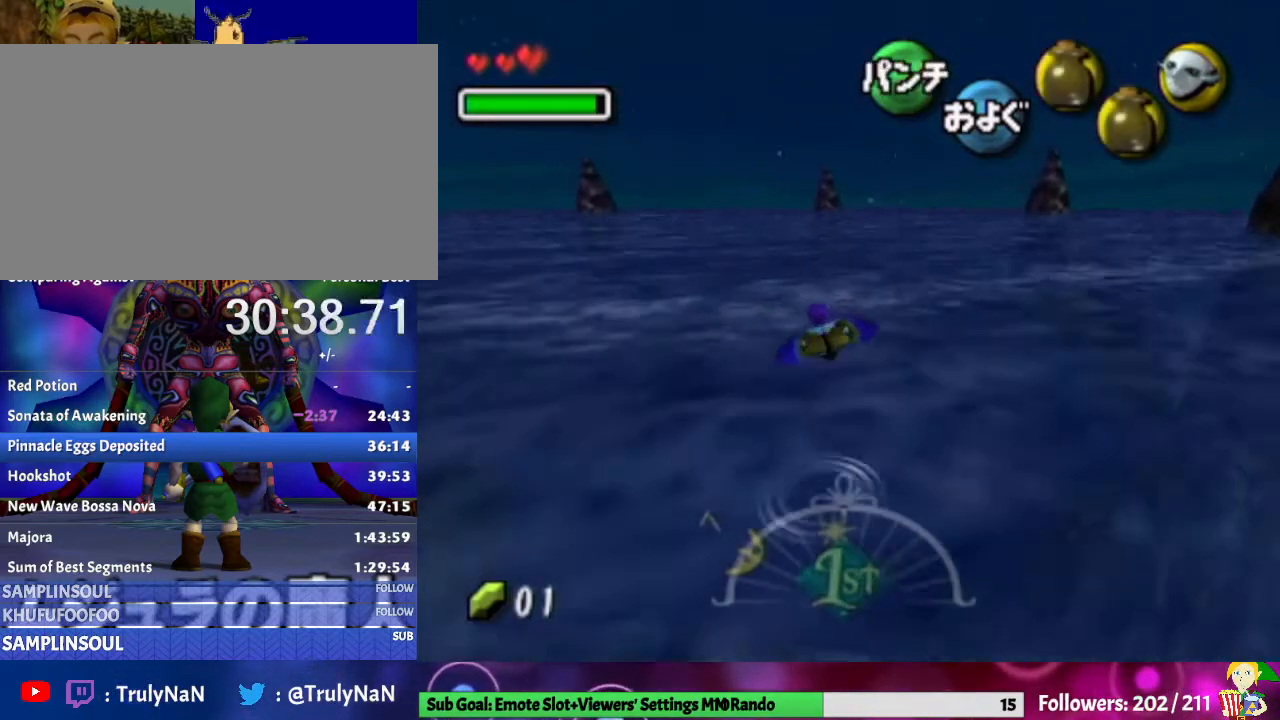
{"buttons": ["A"], "left_stick": "up", "right_stick": "center", "events": []}
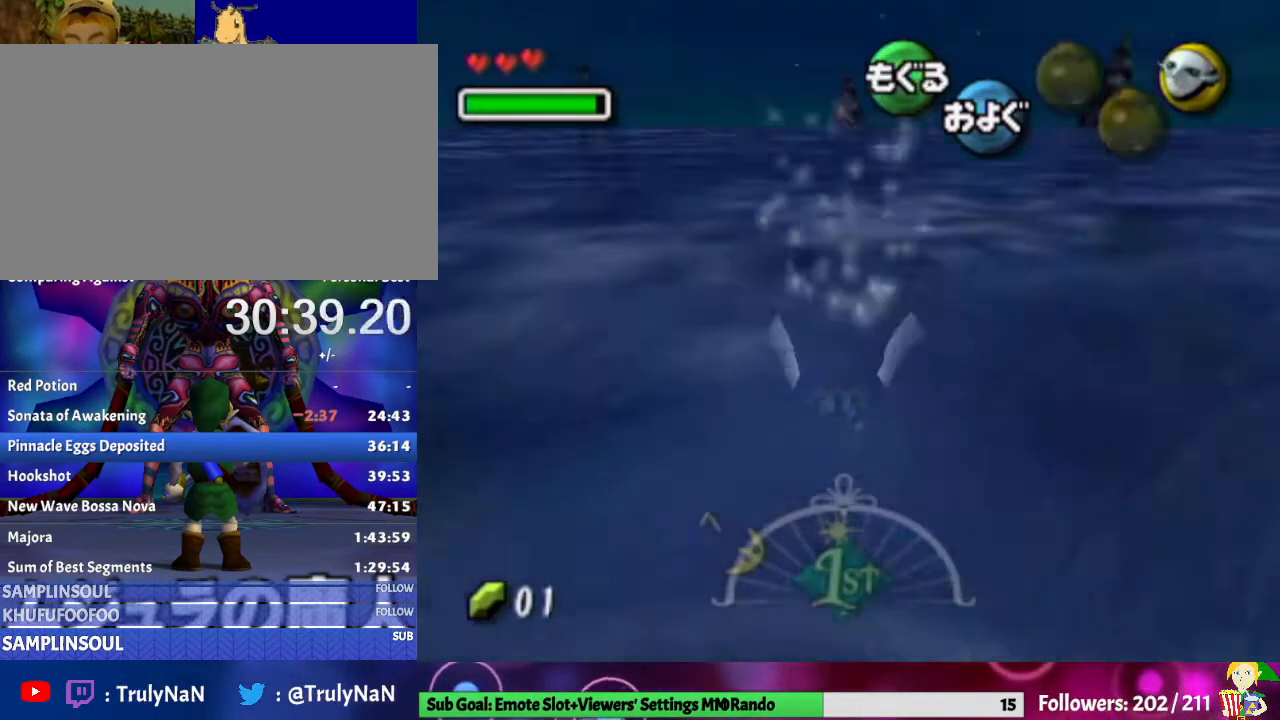
{"buttons": ["A"], "left_stick": "up", "right_stick": "center", "events": []}
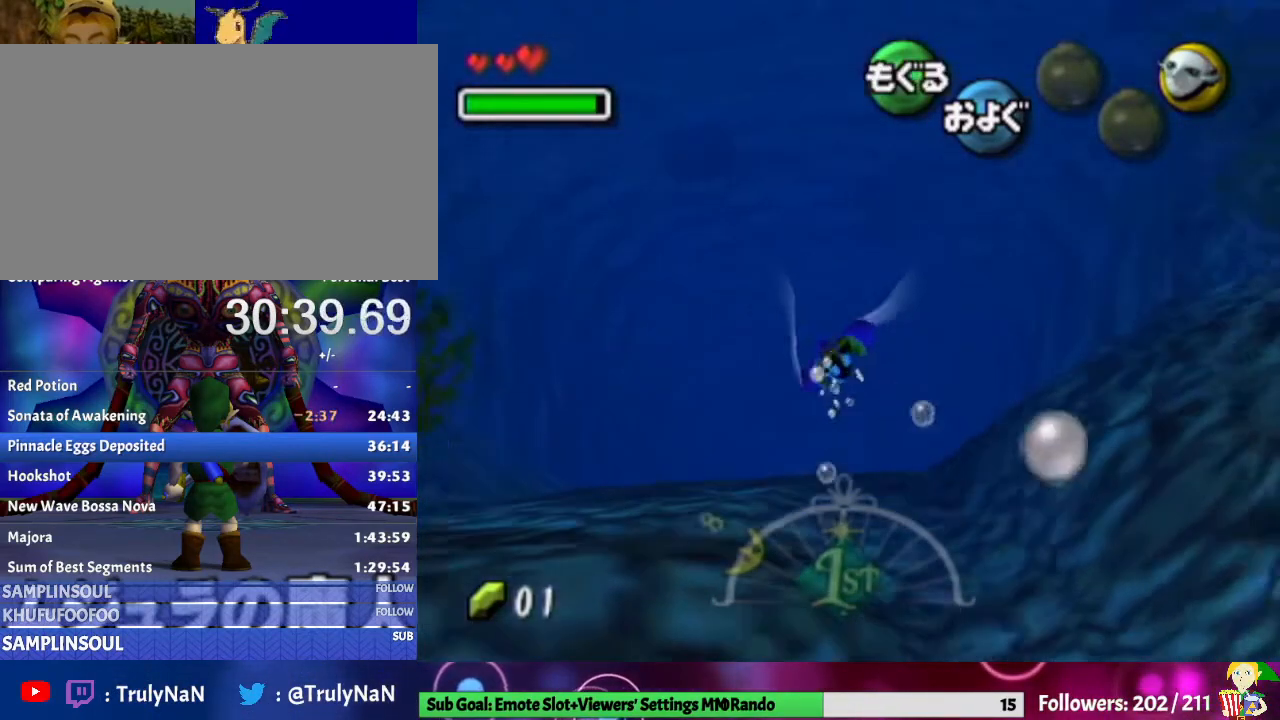
{"buttons": ["A"], "left_stick": "up", "right_stick": "center", "events": []}
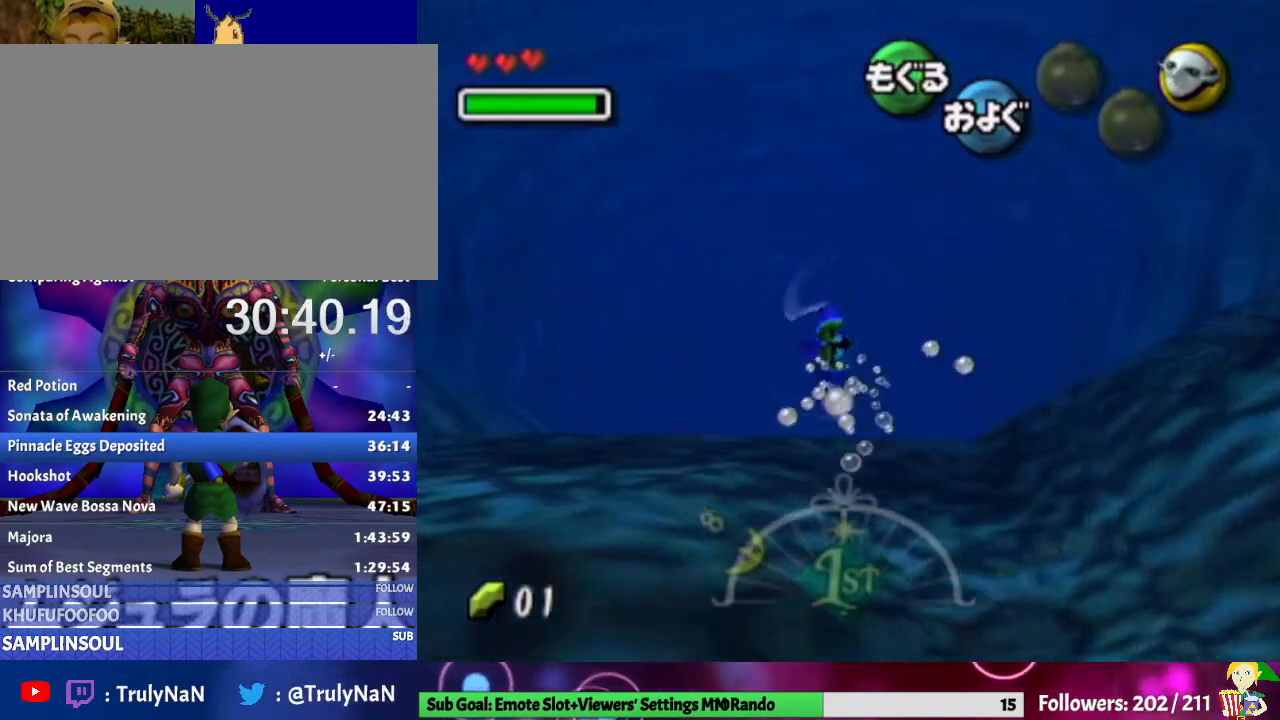
{"buttons": ["A"], "left_stick": "up", "right_stick": "center", "events": []}
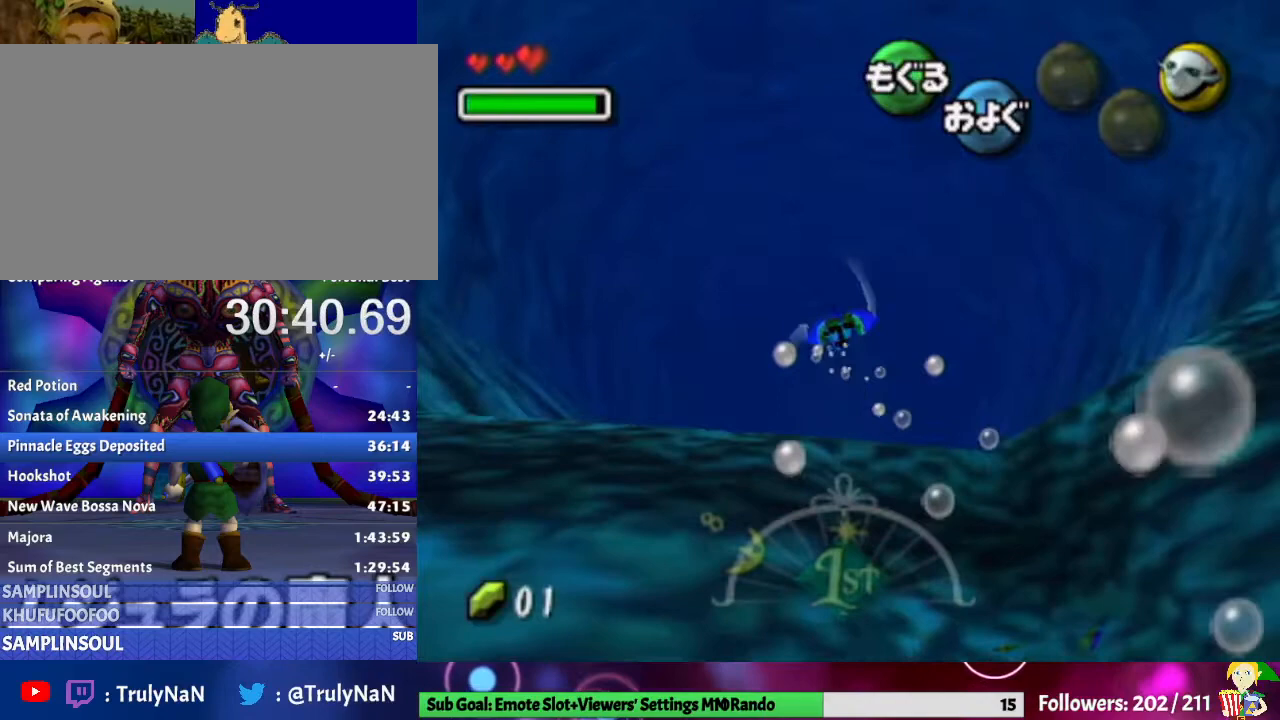
{"buttons": ["A"], "left_stick": "up", "right_stick": "center", "events": []}
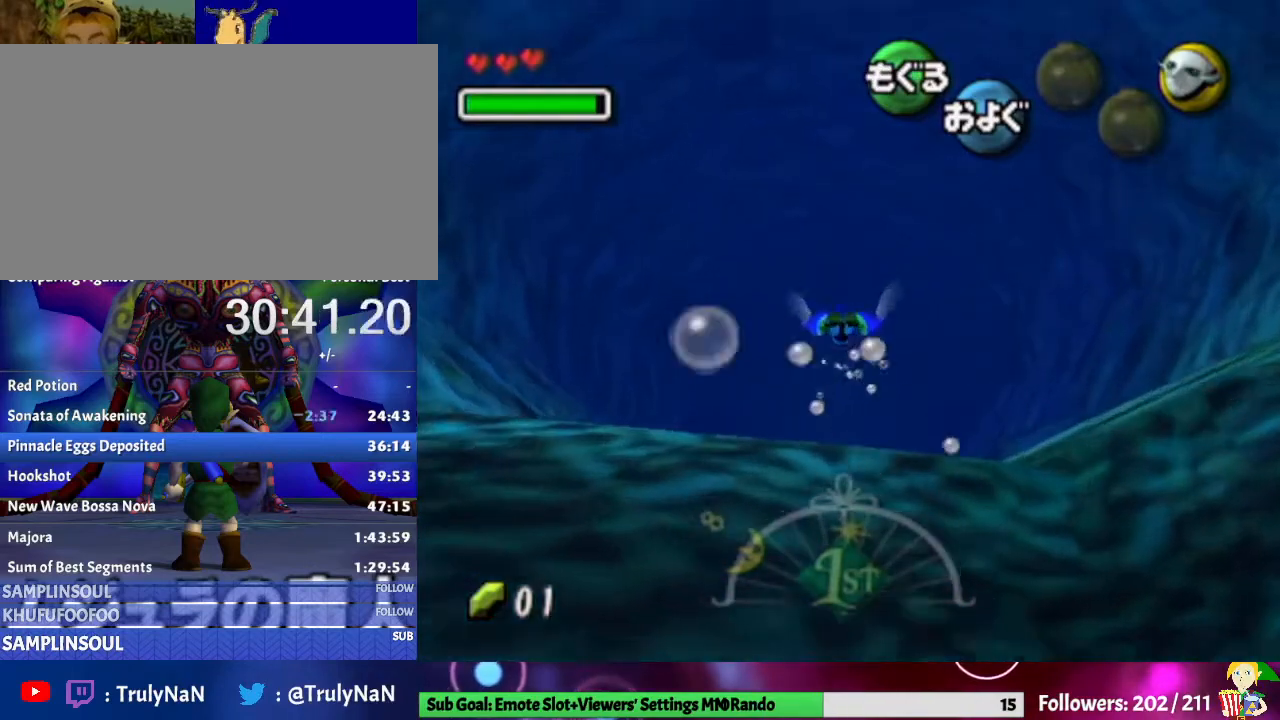
{"buttons": ["A"], "left_stick": "up", "right_stick": "center", "events": []}
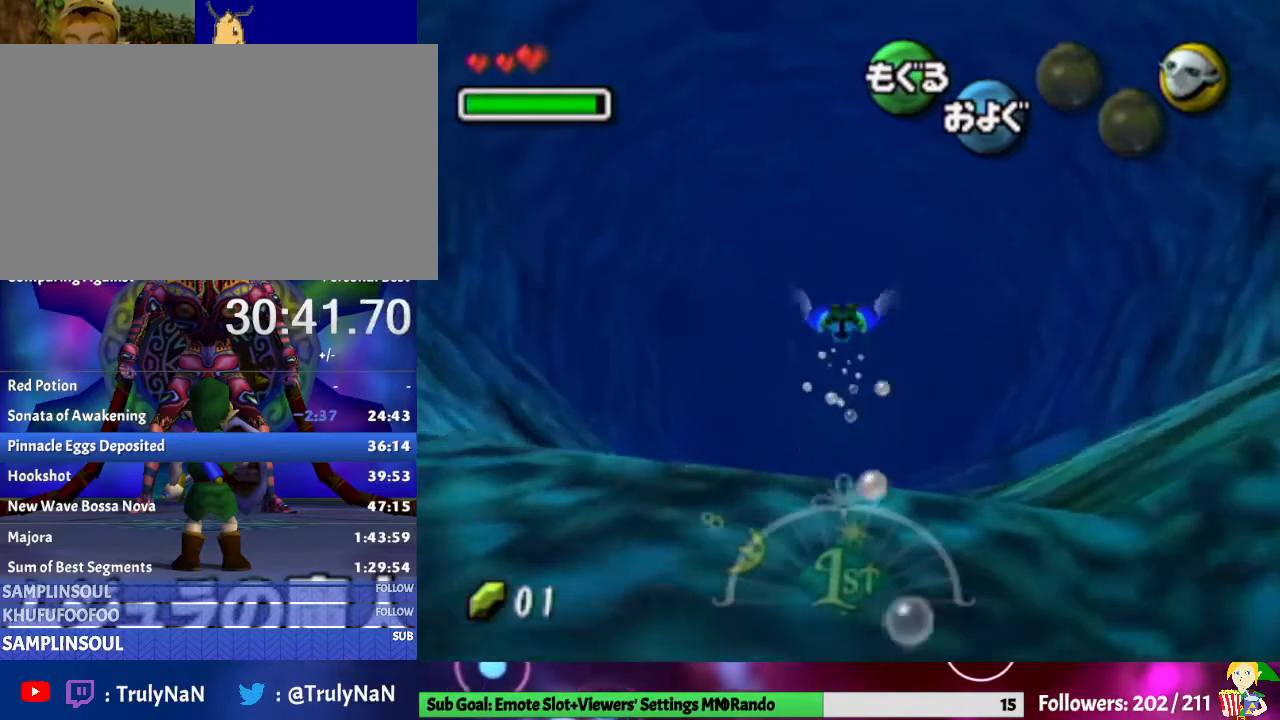
{"buttons": ["A"], "left_stick": "up", "right_stick": "center", "events": [[67, "left_stick", "up-right"], [400, "left_stick", "up"]]}
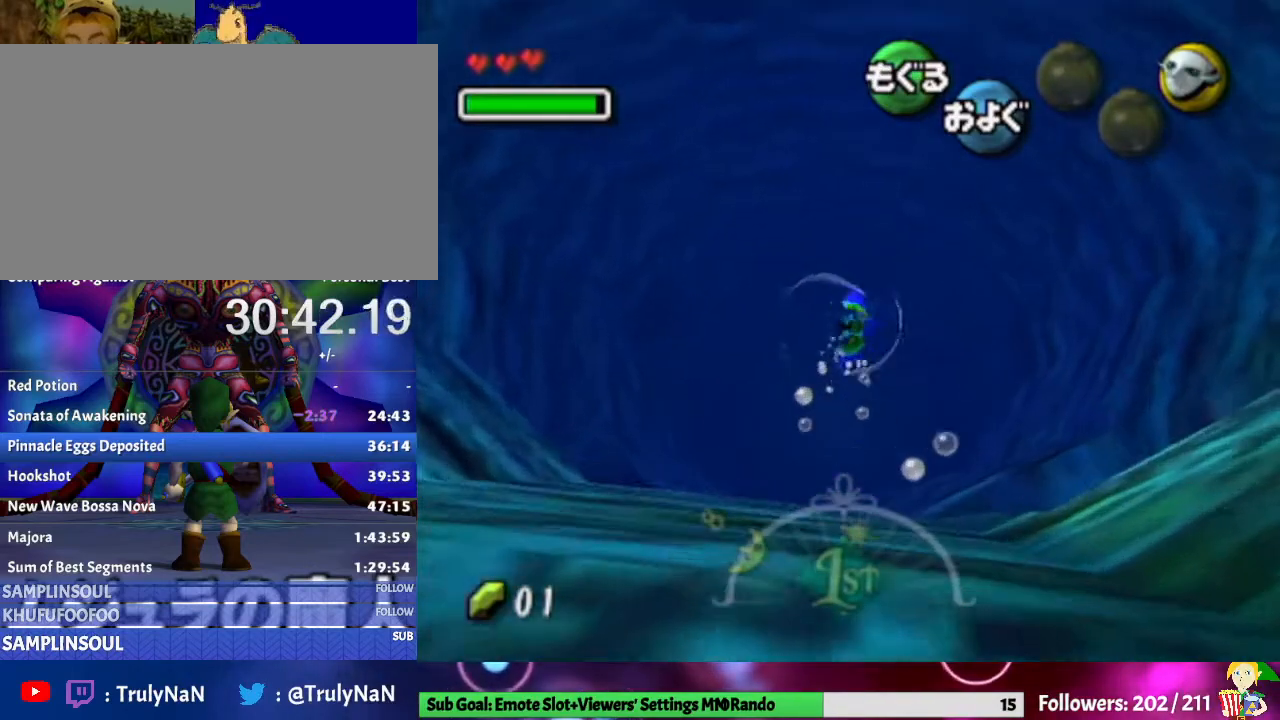
{"buttons": ["A"], "left_stick": "up", "right_stick": "center", "events": []}
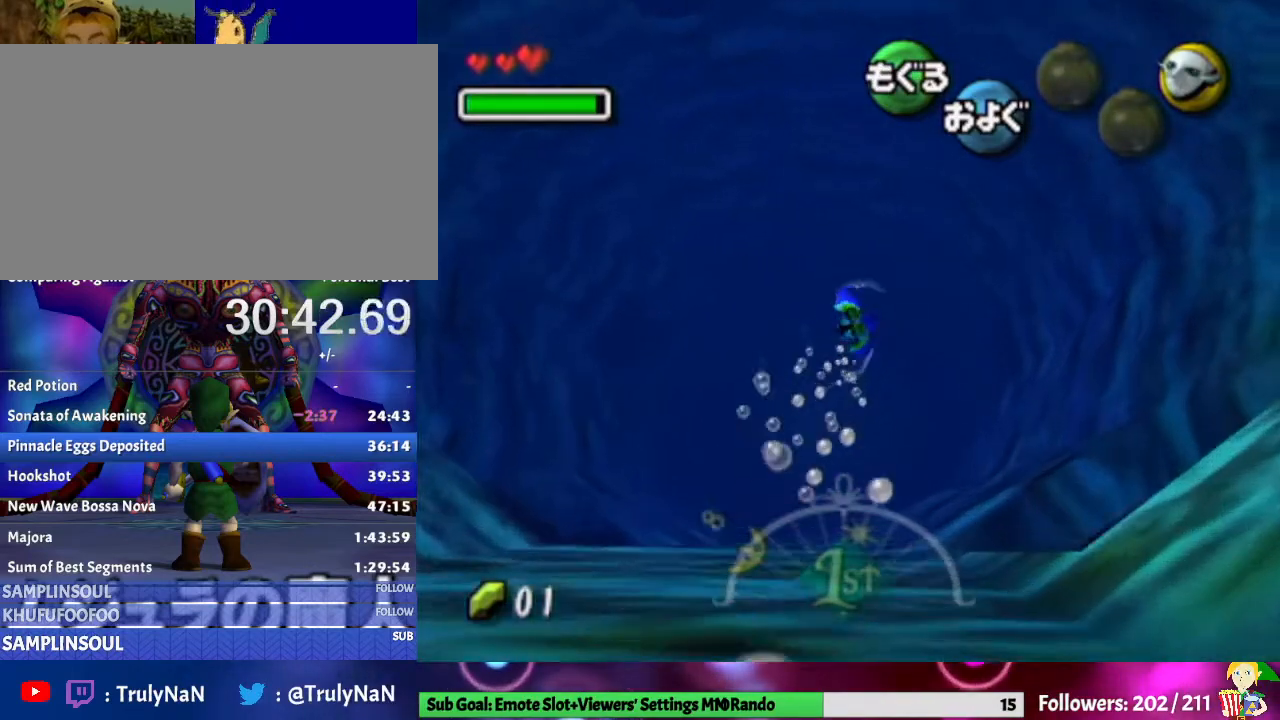
{"buttons": ["A"], "left_stick": "up-left", "right_stick": "center", "events": [[333, "left_stick", "up-left"]]}
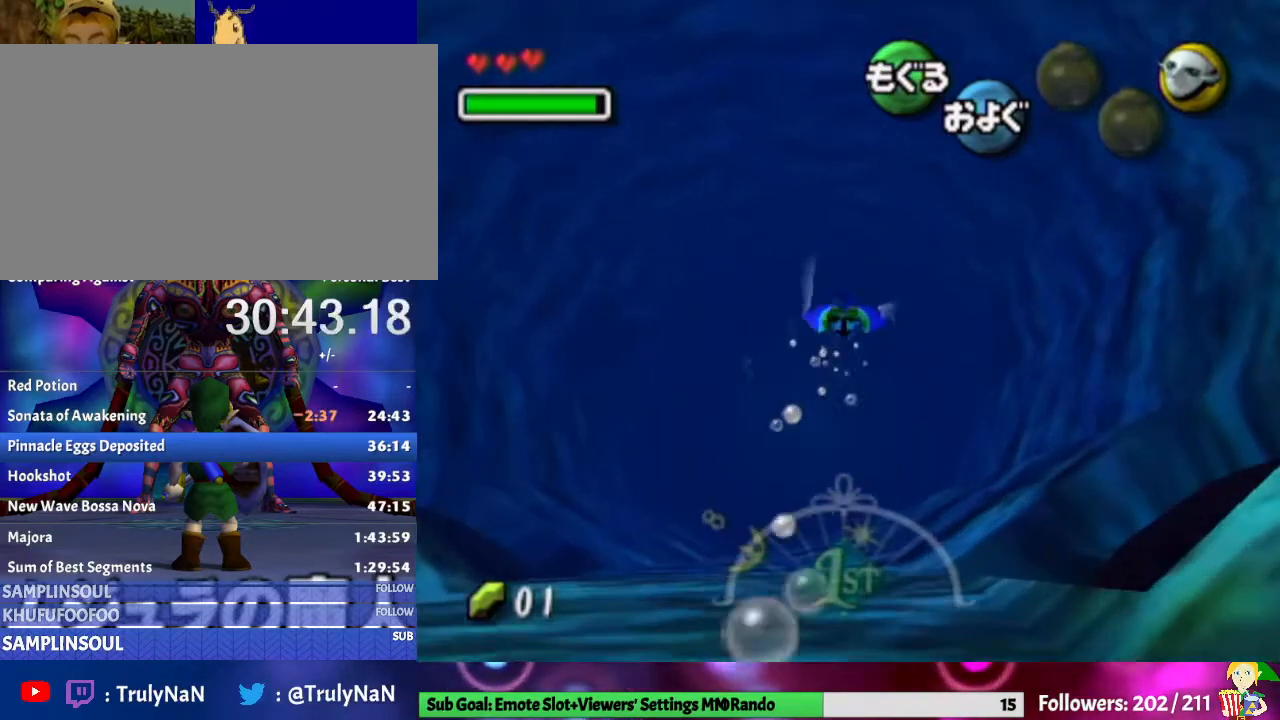
{"buttons": ["A"], "left_stick": "up-left", "right_stick": "center", "events": []}
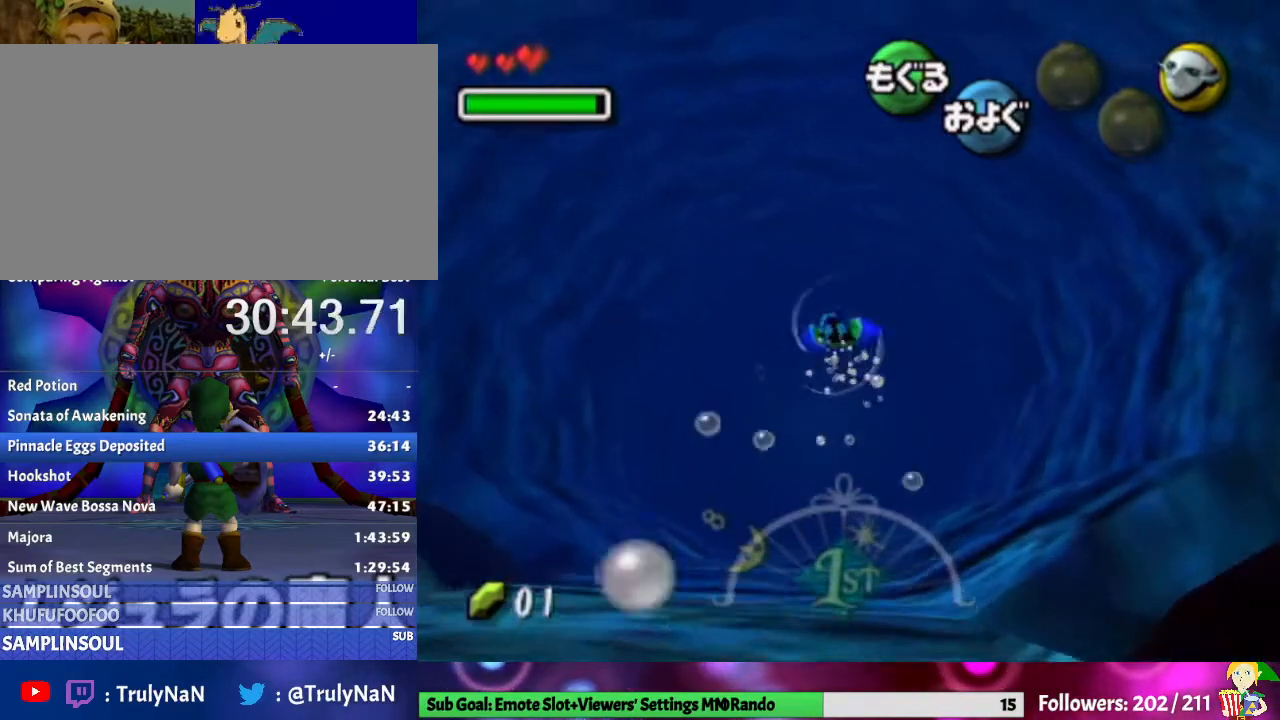
{"buttons": ["A"], "left_stick": "up-left", "right_stick": "center", "events": []}
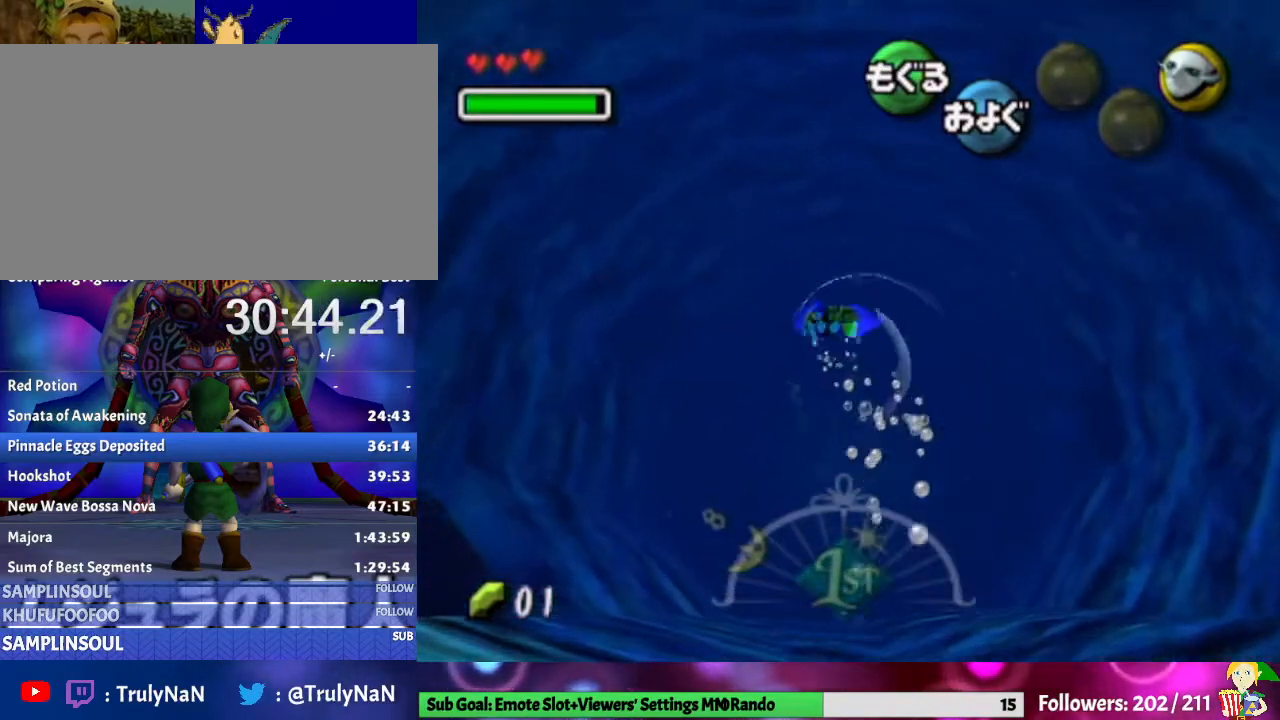
{"buttons": ["A"], "left_stick": "up-left", "right_stick": "center", "events": []}
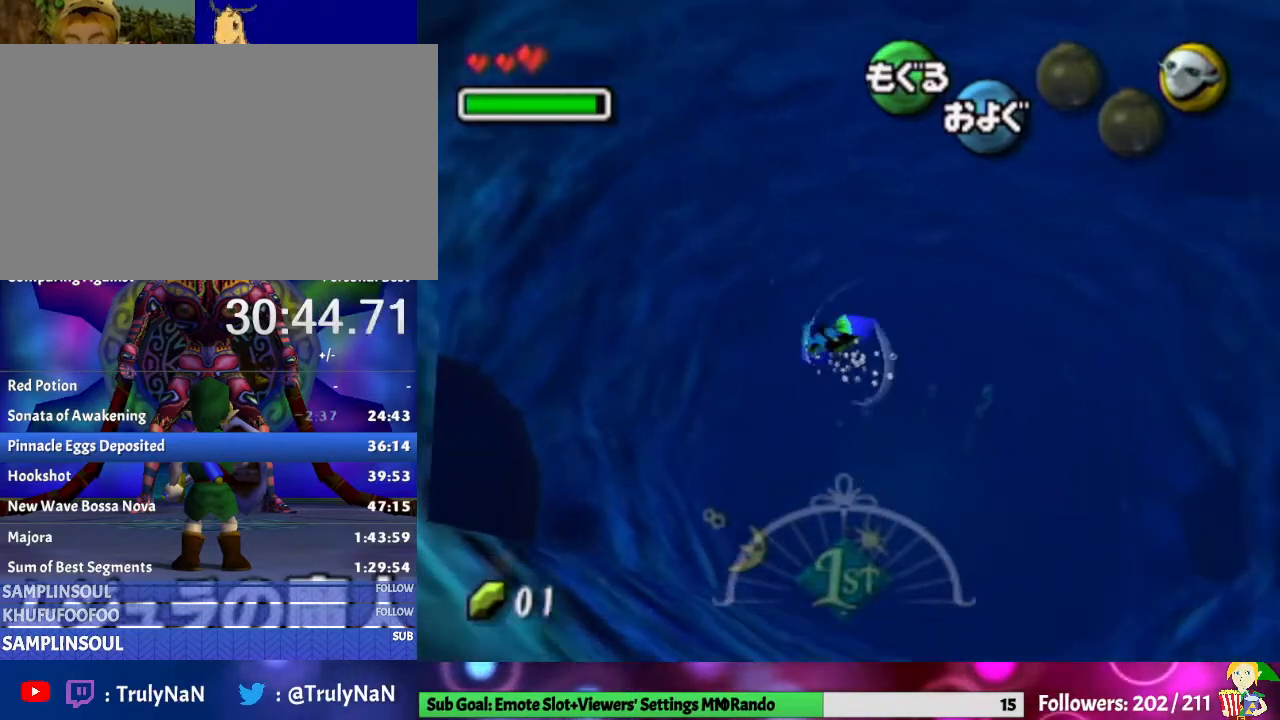
{"buttons": ["A"], "left_stick": "up-left", "right_stick": "center", "events": []}
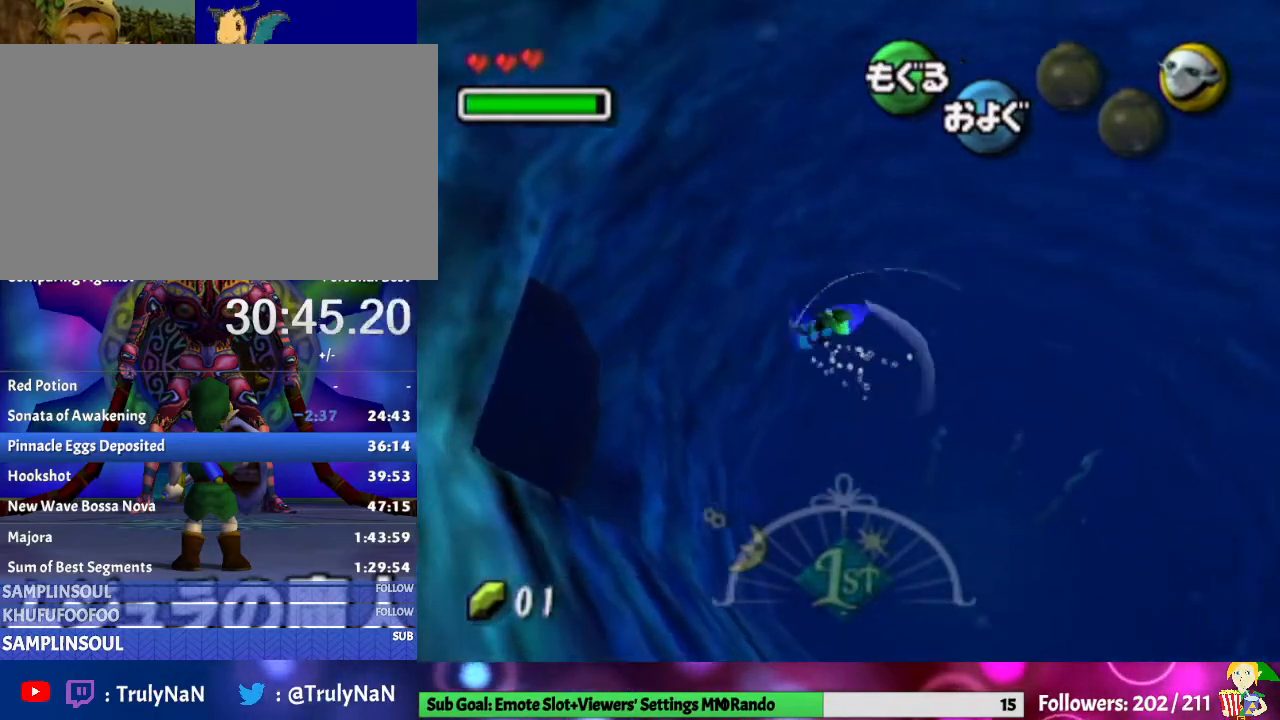
{"buttons": ["A"], "left_stick": "up-left", "right_stick": "center", "events": []}
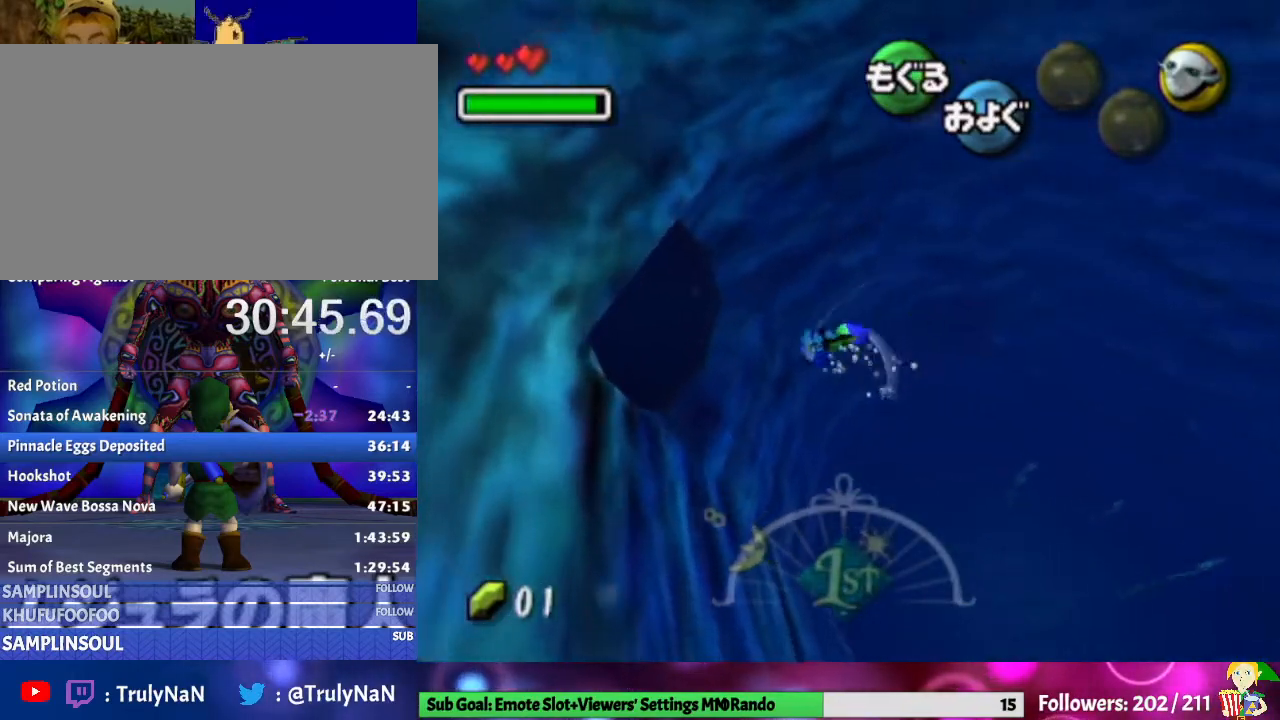
{"buttons": ["A"], "left_stick": "up-left", "right_stick": "center", "events": []}
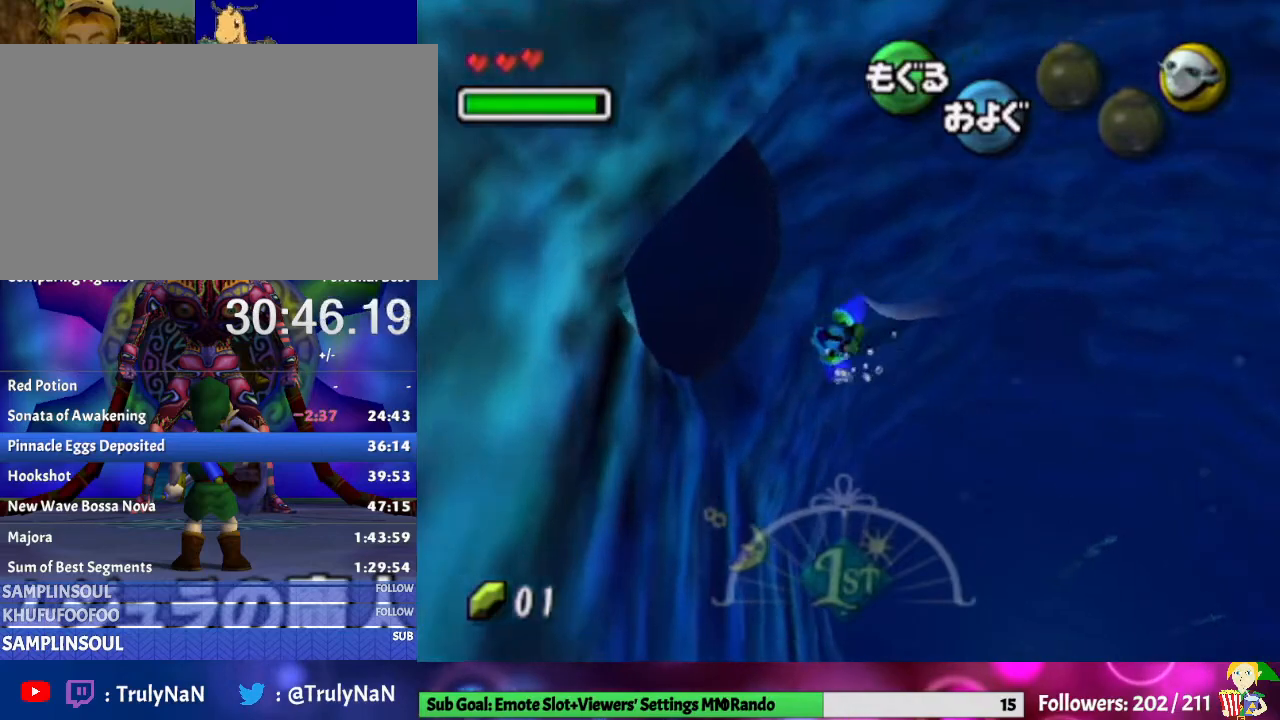
{"buttons": ["A"], "left_stick": "up-left", "right_stick": "center", "events": []}
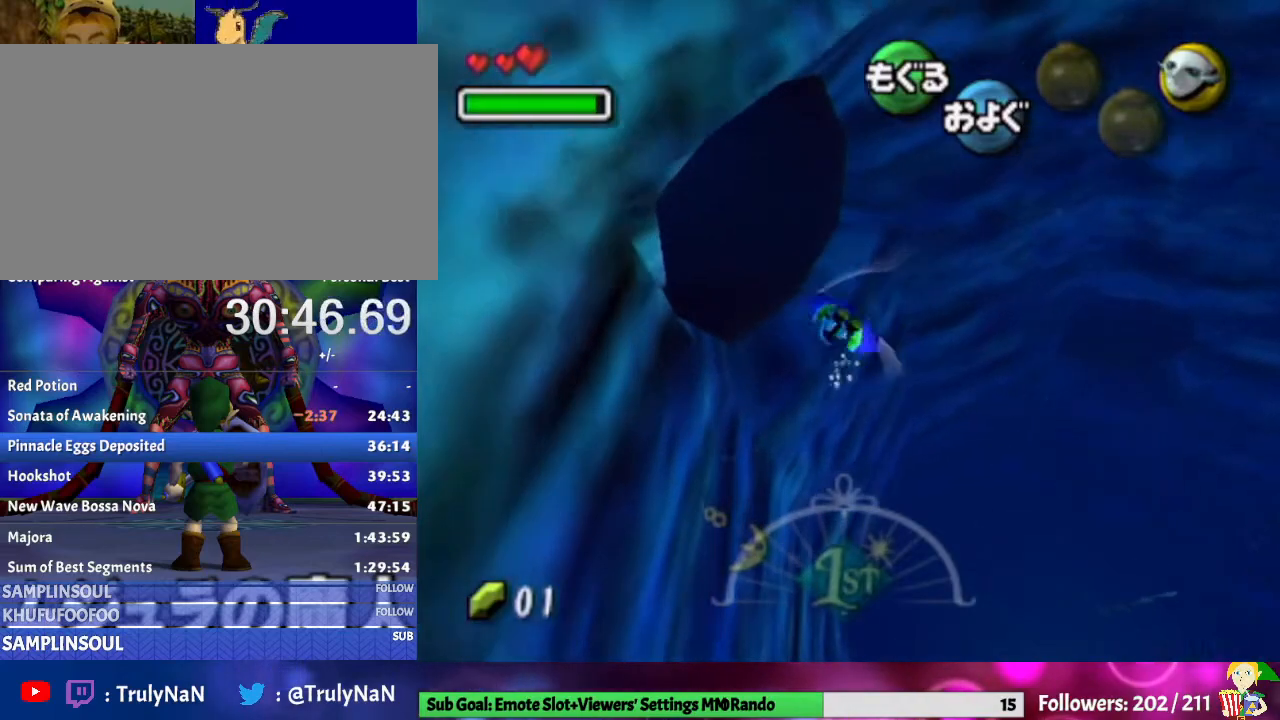
{"buttons": ["A"], "left_stick": "up", "right_stick": "center", "events": [[67, "left_stick", "up"]]}
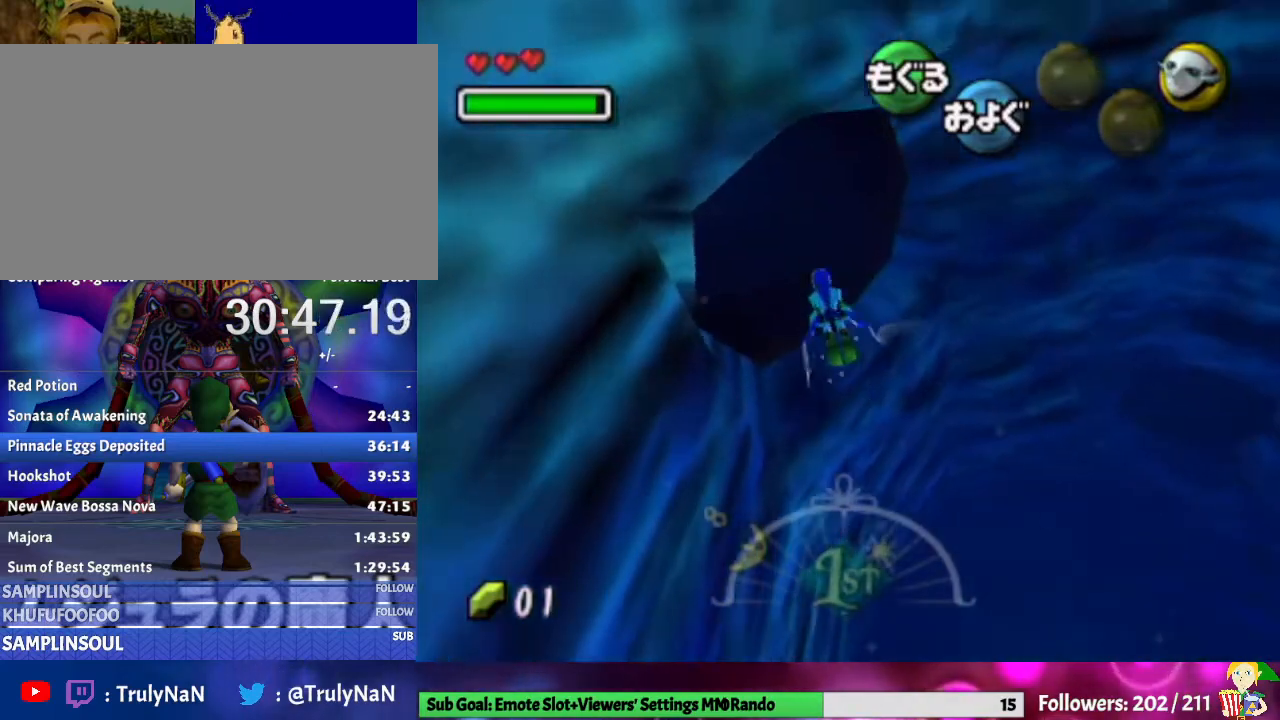
{"buttons": ["A"], "left_stick": "up-right", "right_stick": "center", "events": [[433, "left_stick", "up-right"]]}
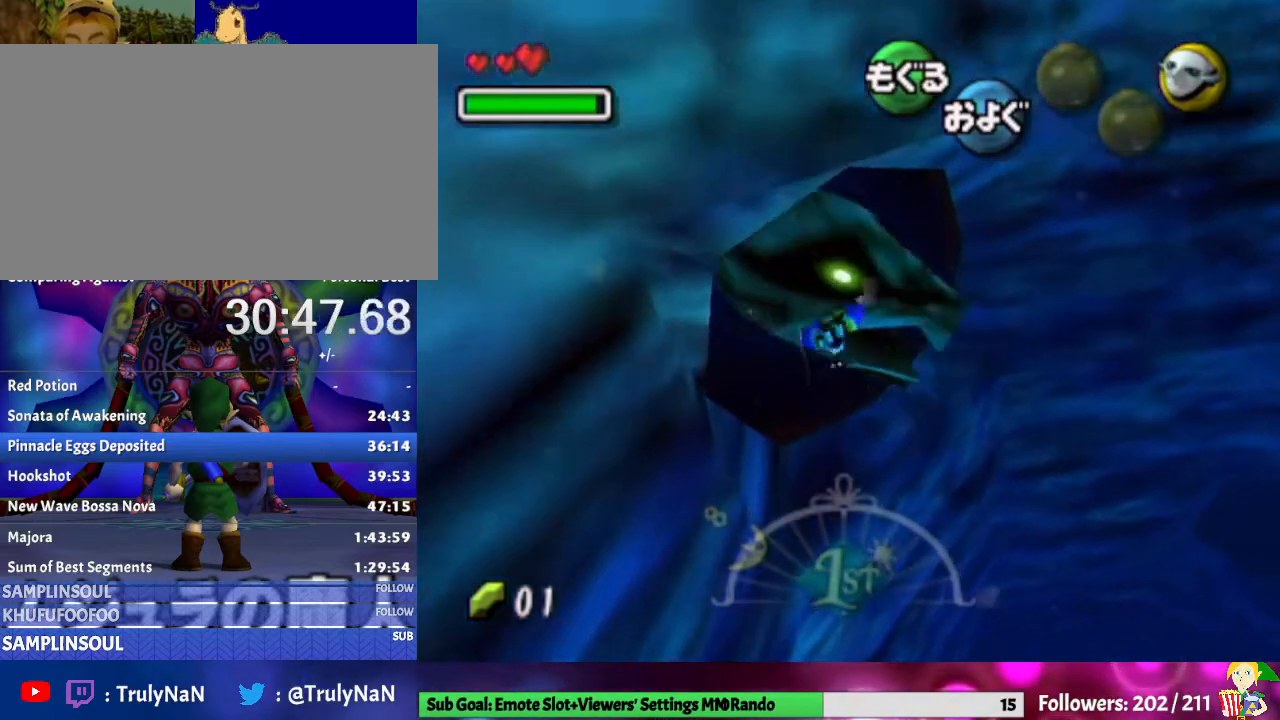
{"buttons": ["A"], "left_stick": "up-right", "right_stick": "center", "events": [[100, "left_stick", "center"], [333, "left_stick", "up-right"]]}
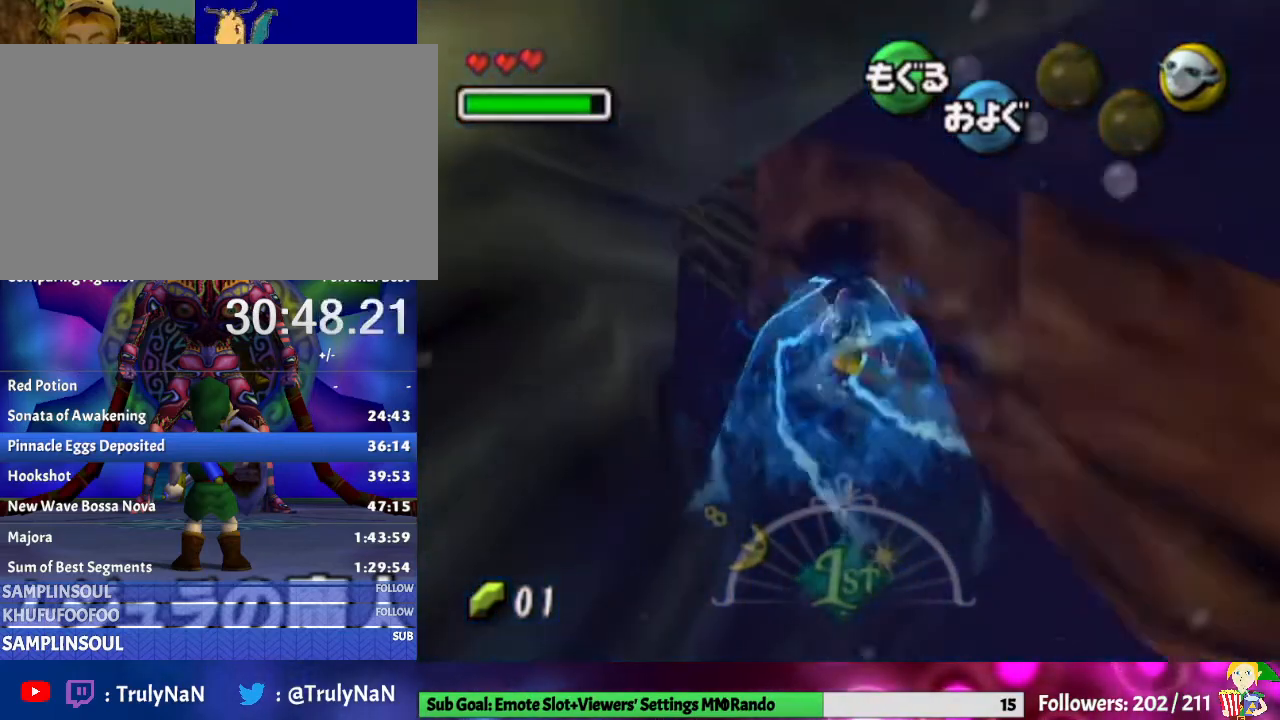
{"buttons": ["A"], "left_stick": "up", "right_stick": "center", "events": [[167, "left_stick", "center"], [333, "left_stick", "up-right"], [433, "left_stick", "up"]]}
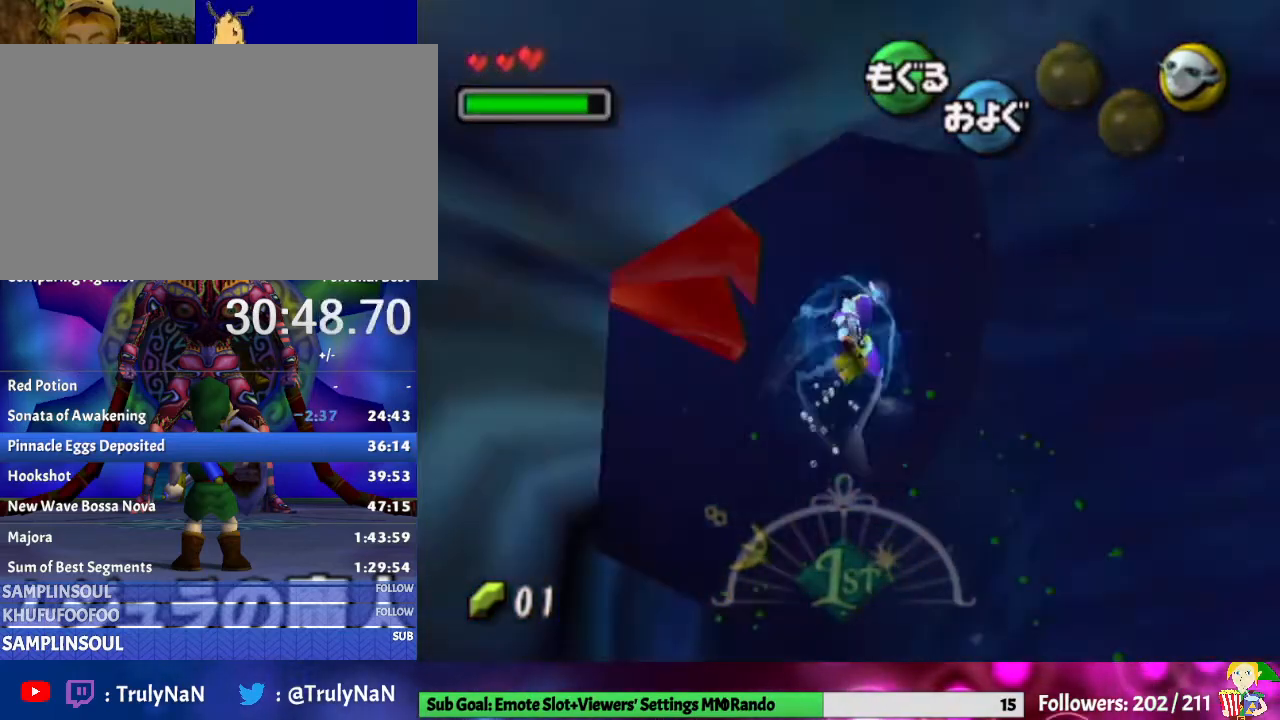
{"buttons": ["A"], "left_stick": "up-right", "right_stick": "center", "events": [[333, "left_stick", "up-right"]]}
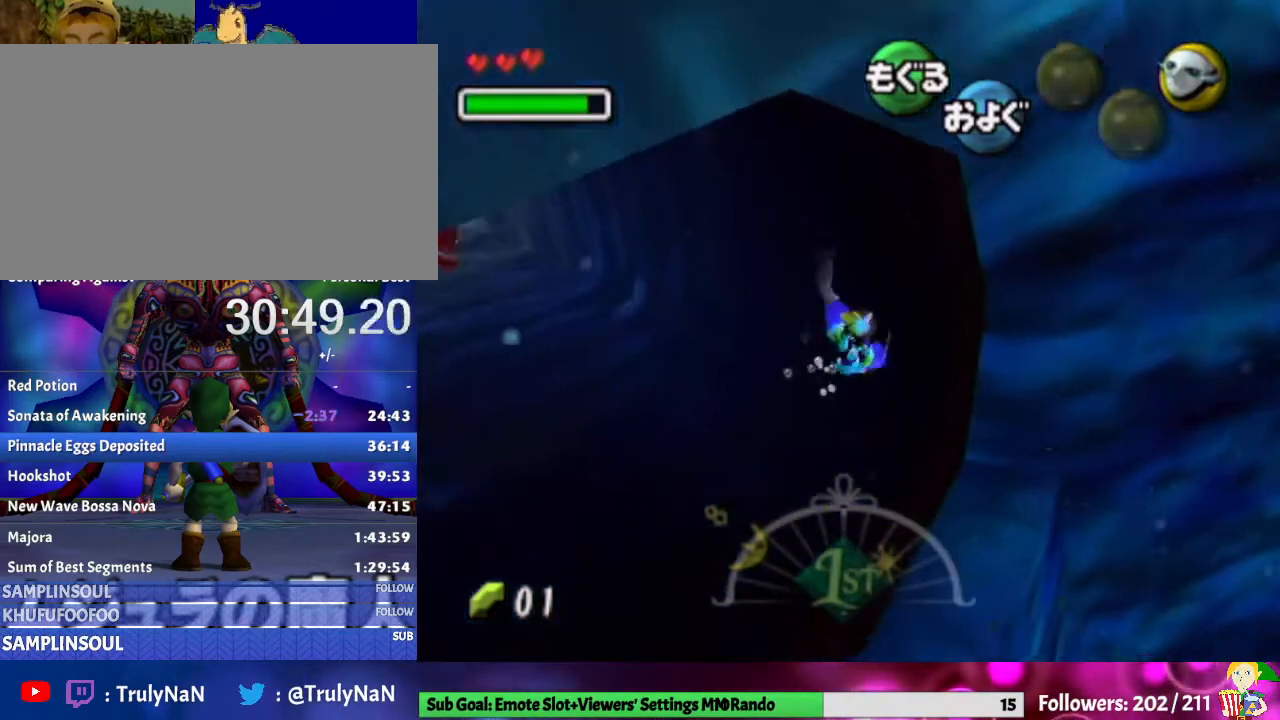
{"buttons": ["A"], "left_stick": "up-right", "right_stick": "center", "events": [[100, "left_stick", "center"], [333, "left_stick", "up-right"]]}
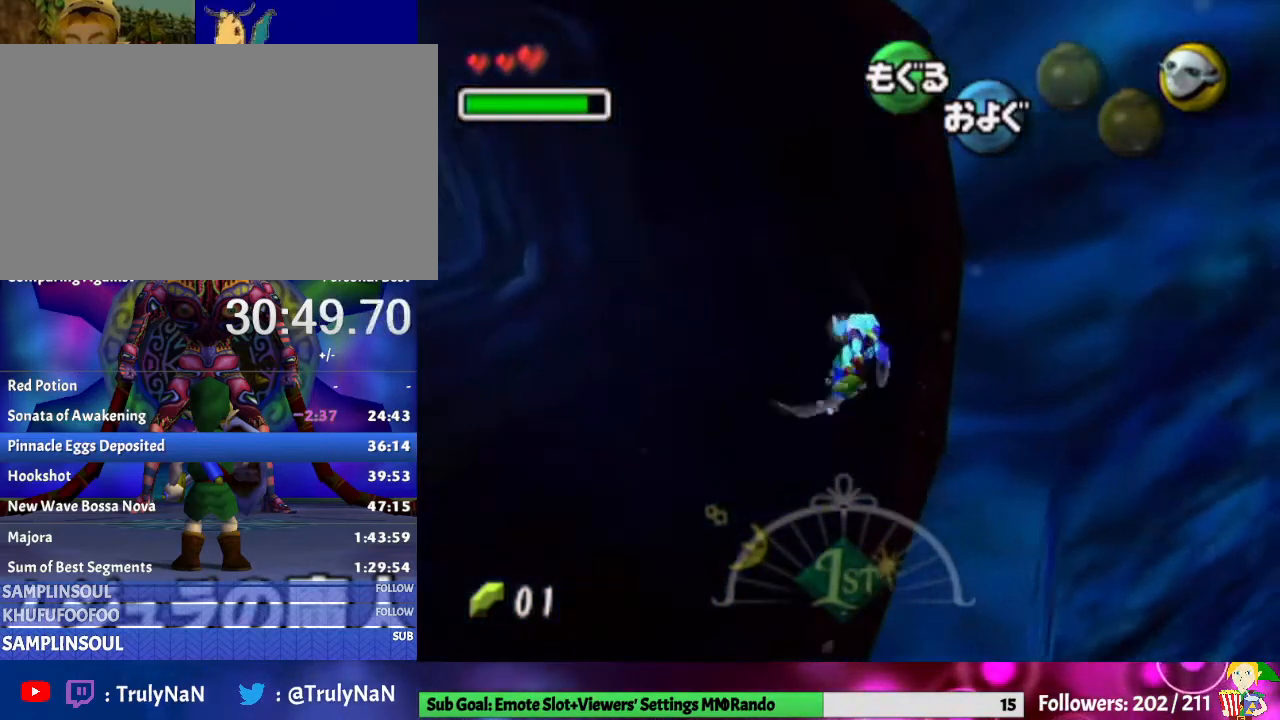
{"buttons": ["A"], "left_stick": "right", "right_stick": "center", "events": [[67, "left_stick", "right"], [333, "left_stick", "up-right"], [500, "left_stick", "right"]]}
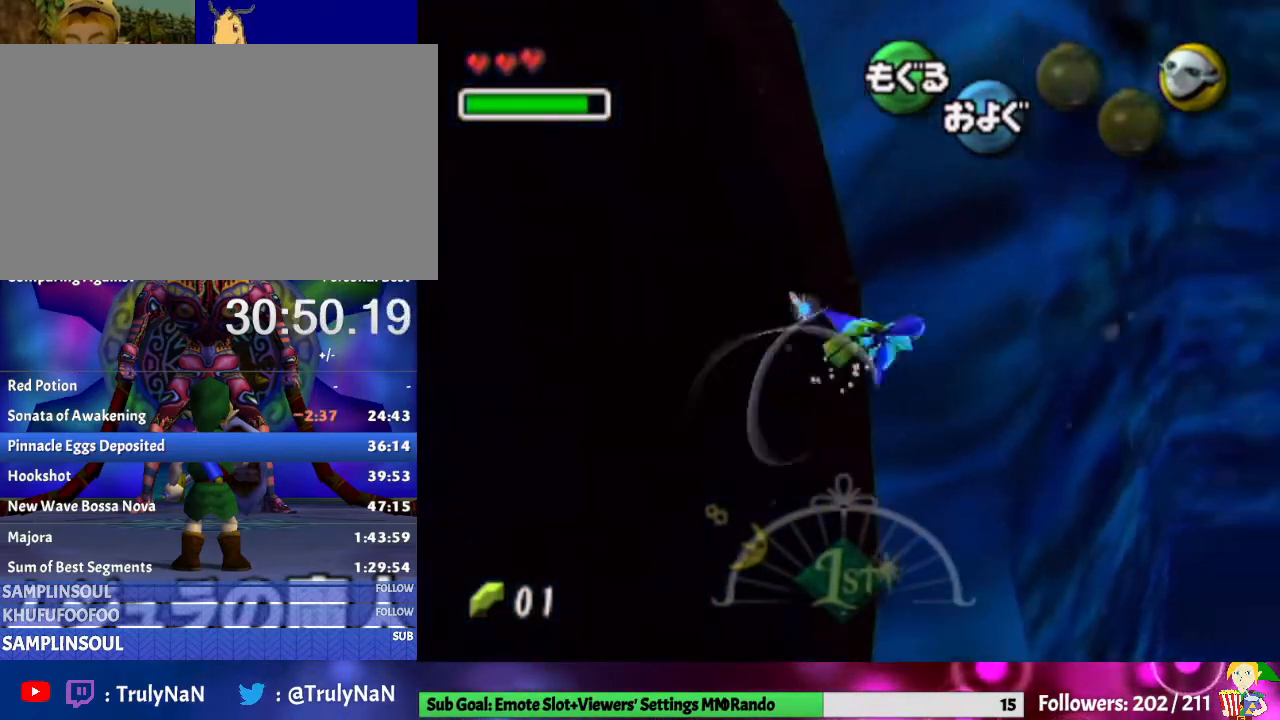
{"buttons": ["A"], "left_stick": "right", "right_stick": "center", "events": []}